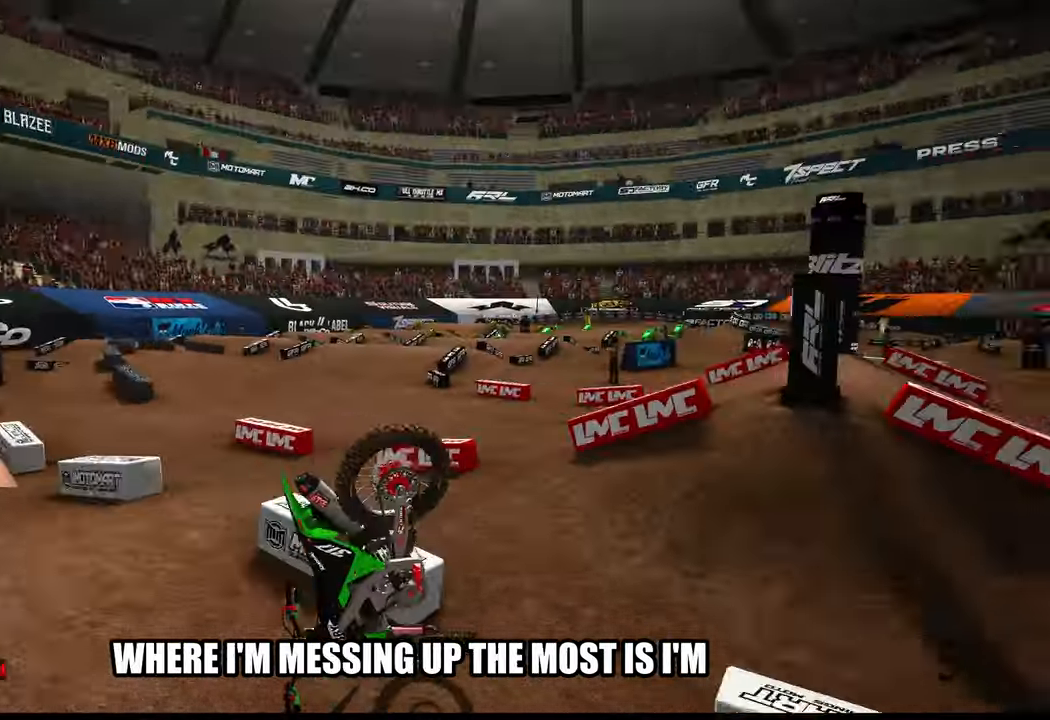
Gameplay with a controller (PlayStation layout); each line is a JSON object with the inputs held at the frame after it. "events" lists button and stick changes between this image and that frame as [ms after this image, input, new state], when the widget could be followed in between. Not read: other_buttons.
{"buttons": [], "left_stick": "center", "right_stick": "center", "events": []}
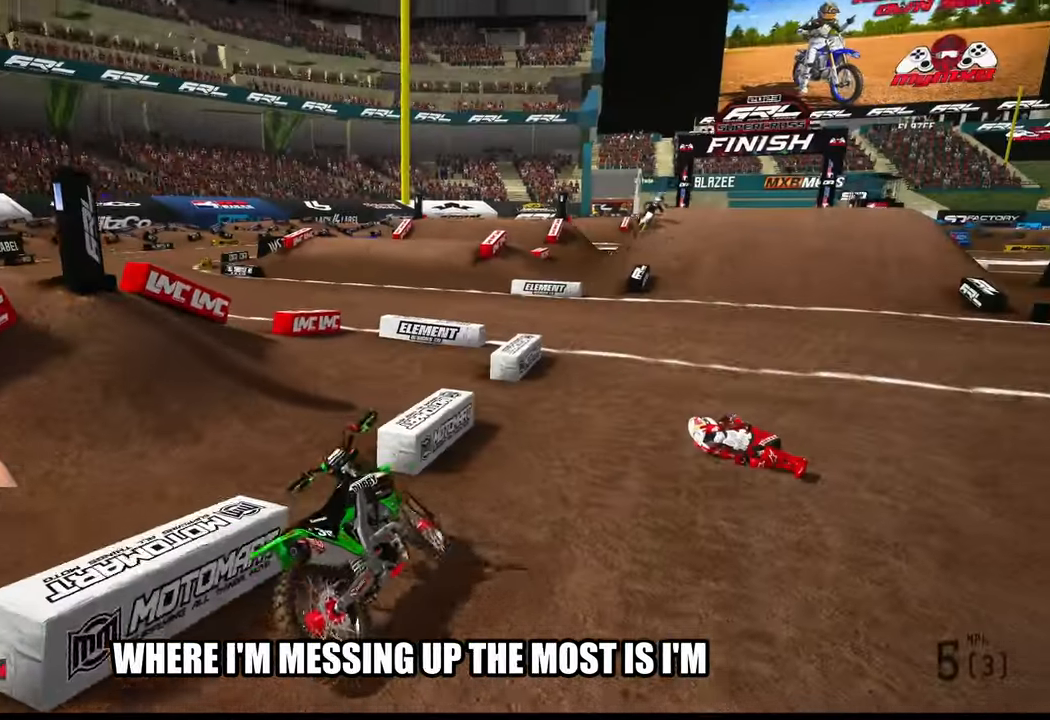
{"buttons": [], "left_stick": "center", "right_stick": "center", "events": []}
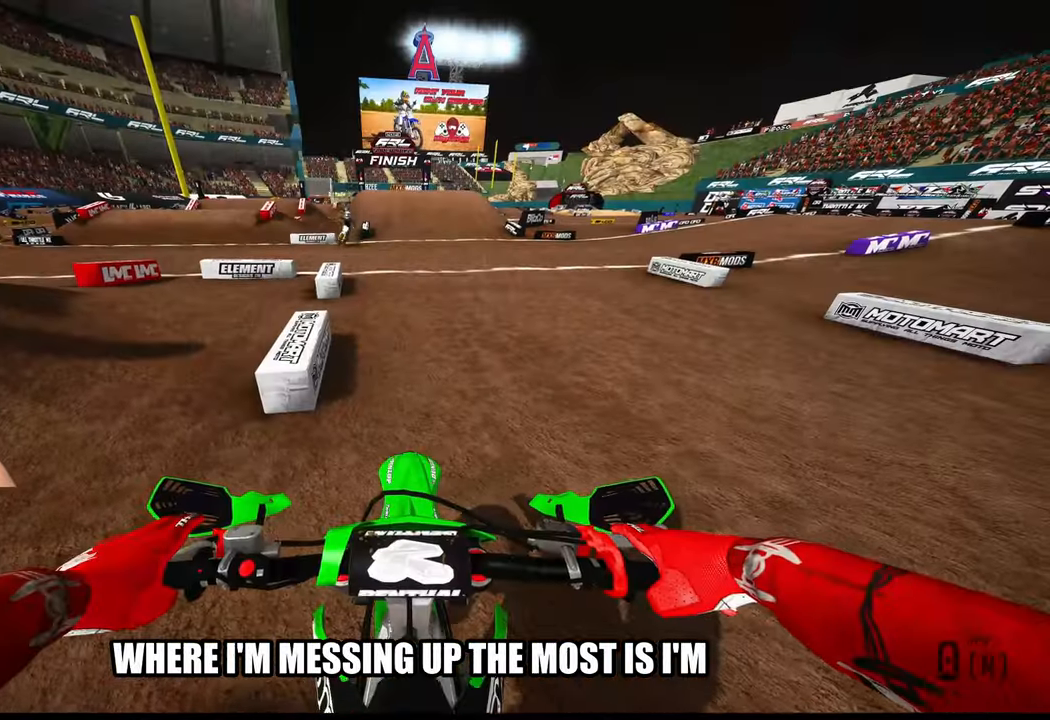
{"buttons": ["R2"], "left_stick": "center", "right_stick": "center", "events": [[500, "R2", "down"]]}
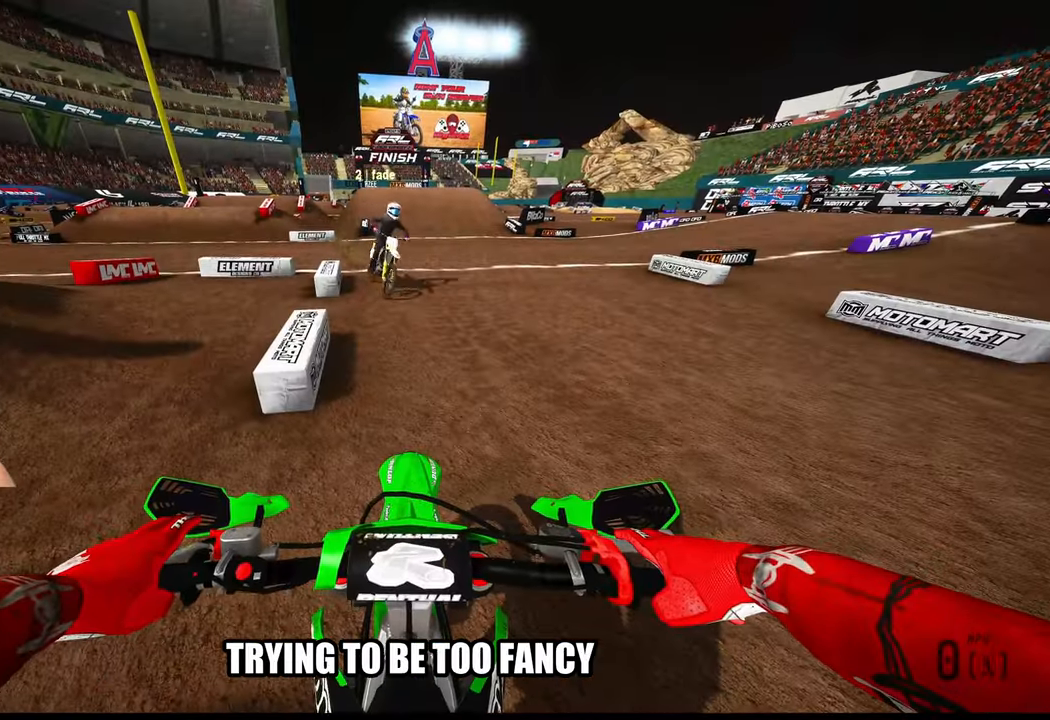
{"buttons": [], "left_stick": "up-right", "right_stick": "left", "events": [[83, "left_stick", "up-right"], [83, "right_stick", "left"], [366, "R2", "up"]]}
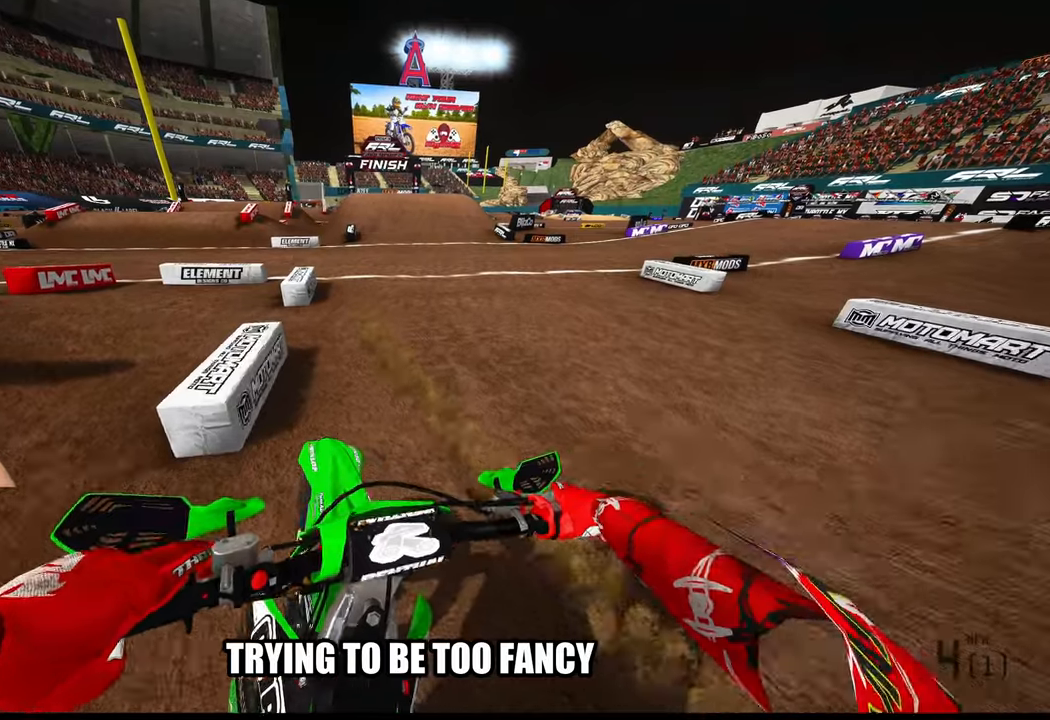
{"buttons": ["R2"], "left_stick": "up-right", "right_stick": "left", "events": [[317, "R2", "down"]]}
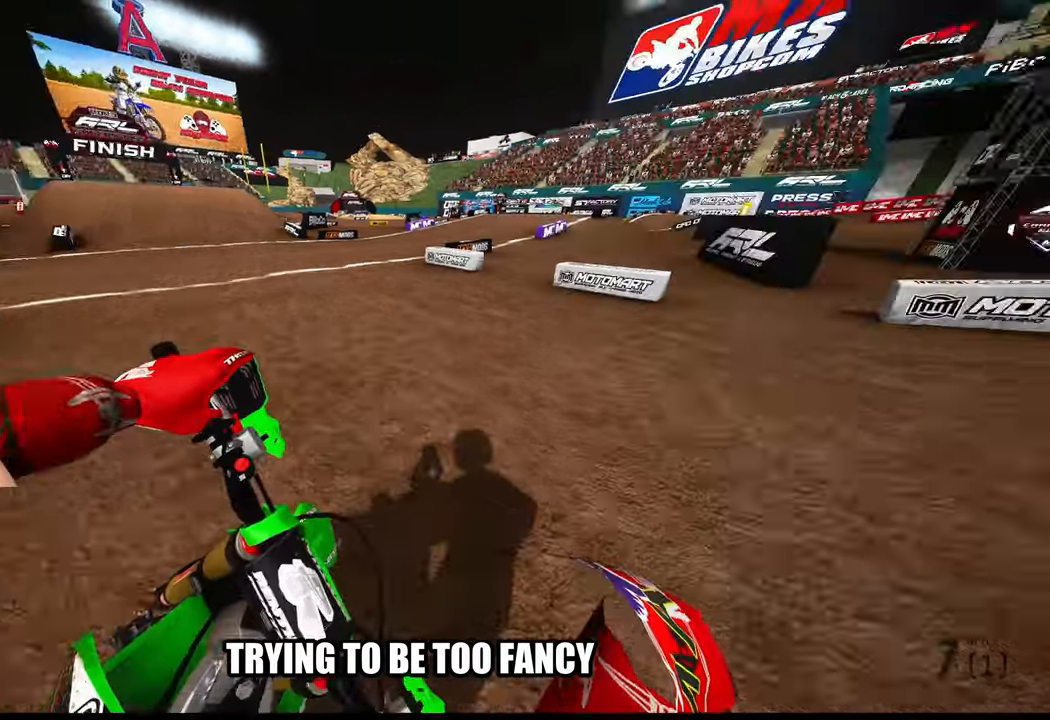
{"buttons": ["R2"], "left_stick": "up-right", "right_stick": "left", "events": []}
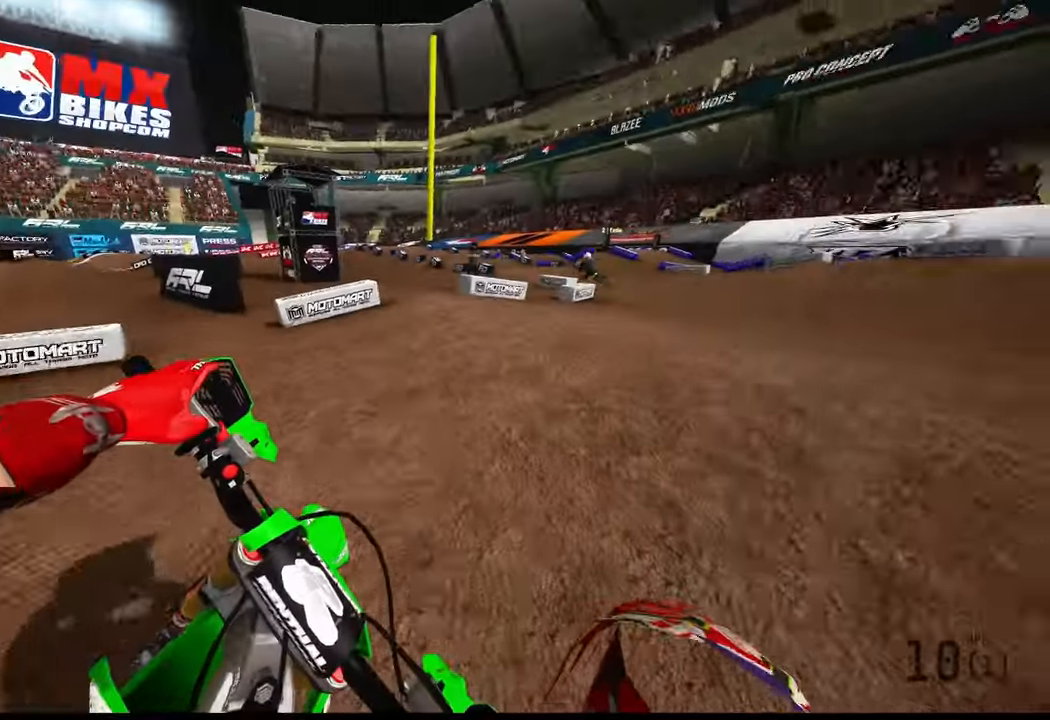
{"buttons": ["R2"], "left_stick": "up-right", "right_stick": "up", "events": [[17, "R2", "up"], [233, "R2", "down"], [400, "right_stick", "up"]]}
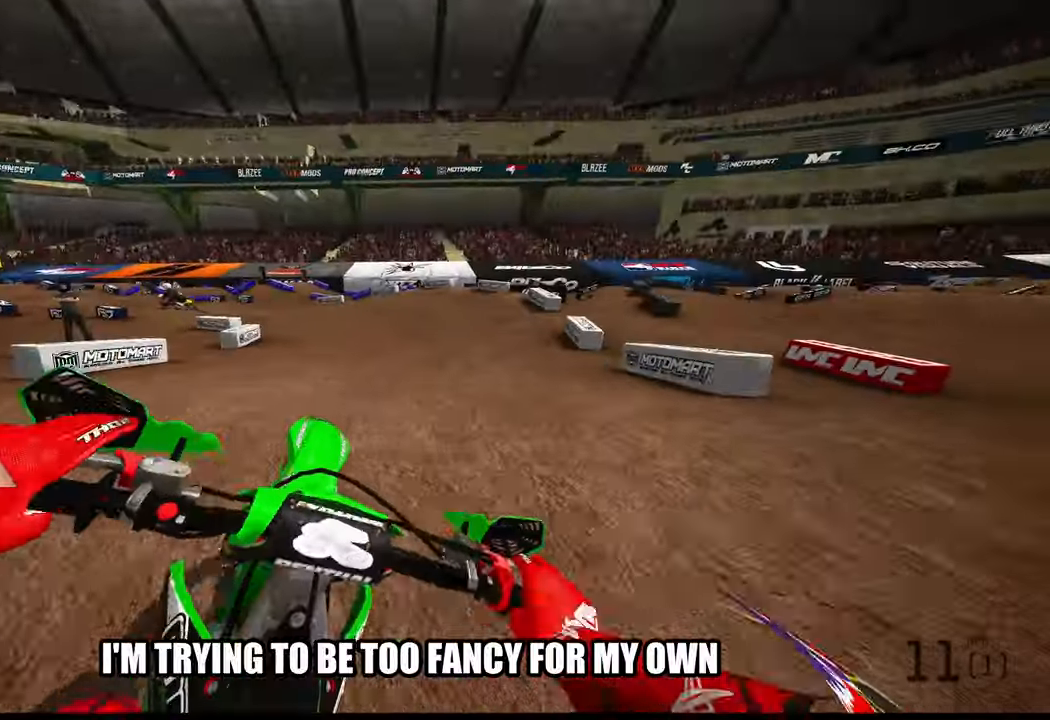
{"buttons": ["R2"], "left_stick": "up", "right_stick": "center", "events": [[200, "right_stick", "left"], [250, "left_stick", "up"], [483, "right_stick", "center"]]}
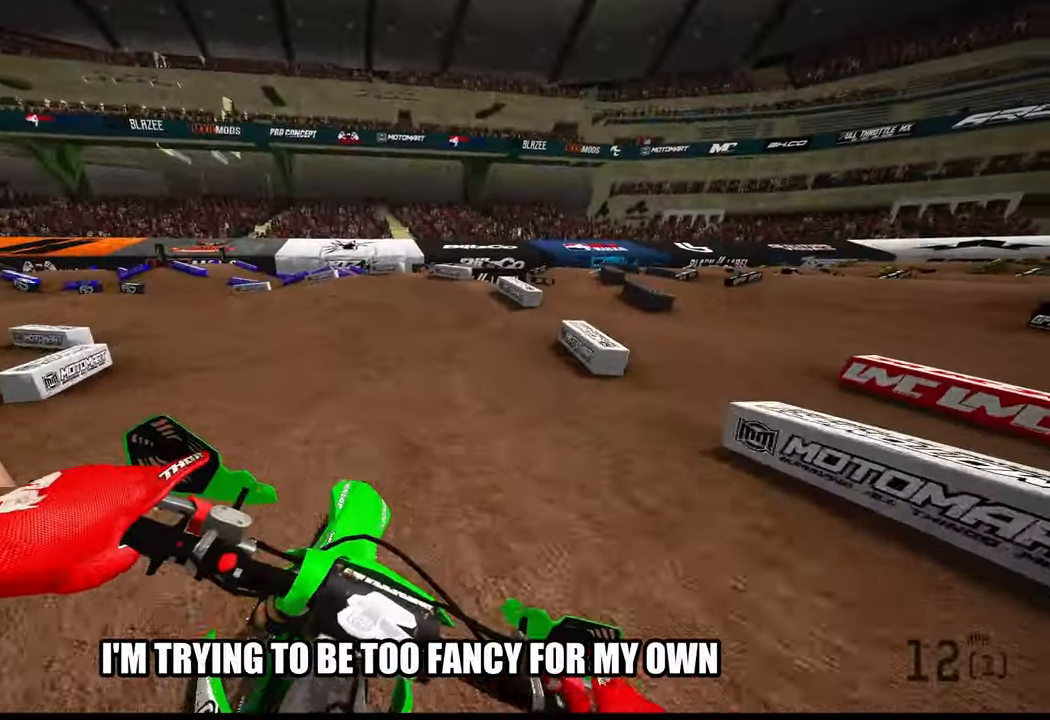
{"buttons": [], "left_stick": "up-left", "right_stick": "center", "events": [[33, "right_stick", "right"], [250, "right_stick", "center"], [300, "left_stick", "up-left"], [500, "R2", "up"]]}
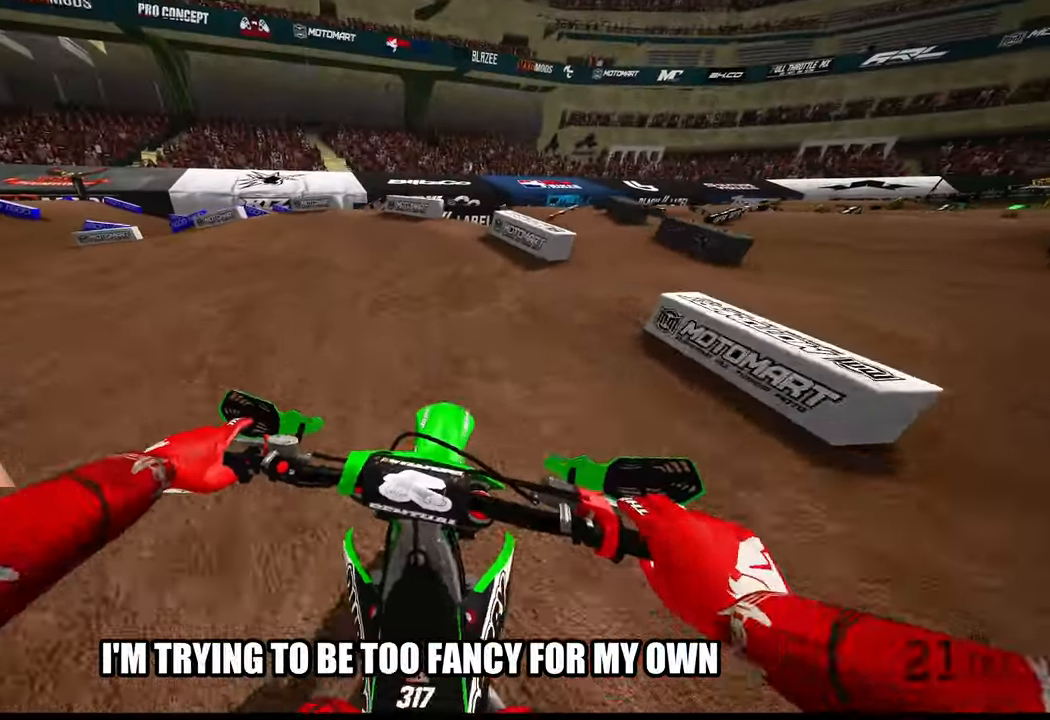
{"buttons": ["R2"], "left_stick": "up-left", "right_stick": "right", "events": [[17, "right_stick", "right"], [167, "R2", "down"]]}
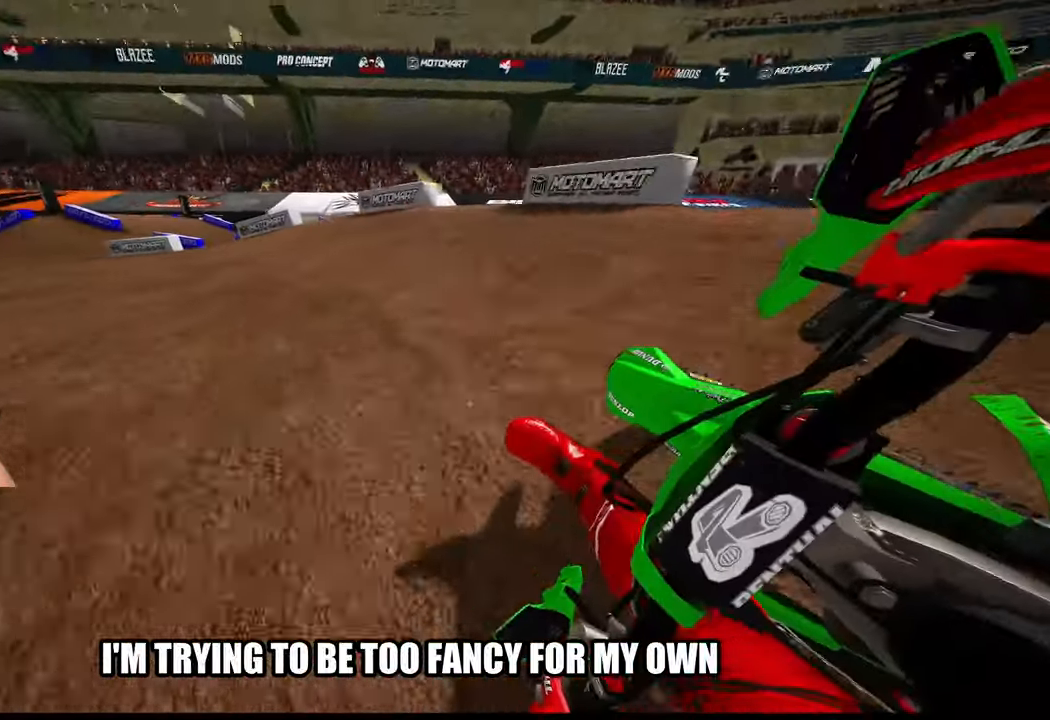
{"buttons": ["R2"], "left_stick": "up-left", "right_stick": "right", "events": []}
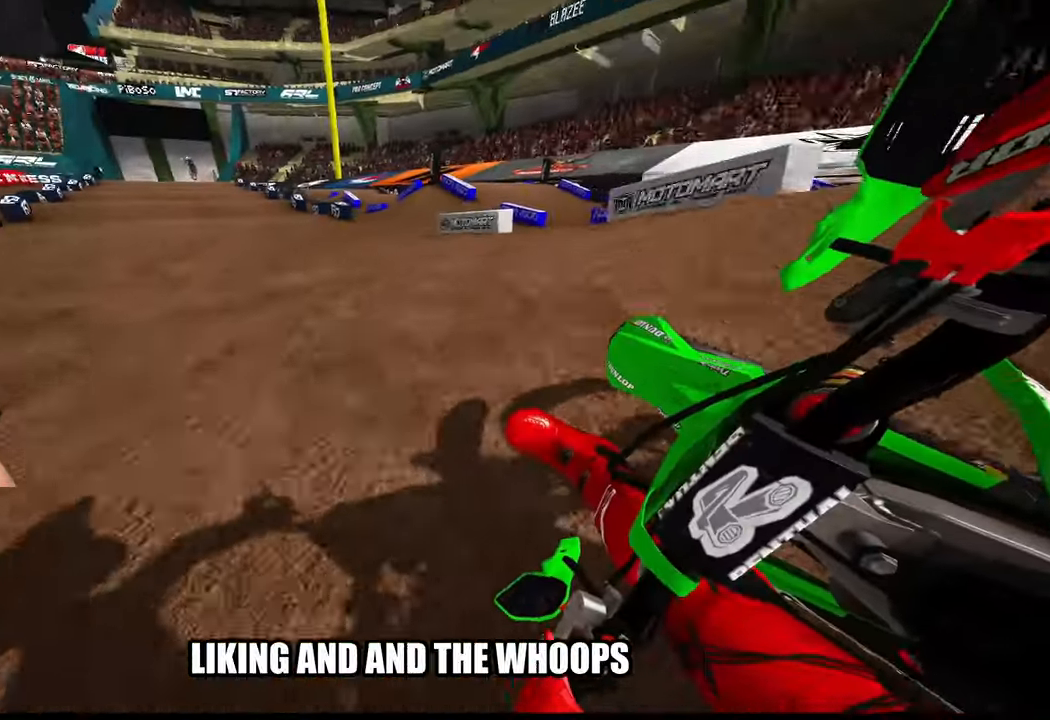
{"buttons": ["R2"], "left_stick": "up", "right_stick": "center", "events": [[100, "left_stick", "up"], [250, "right_stick", "center"]]}
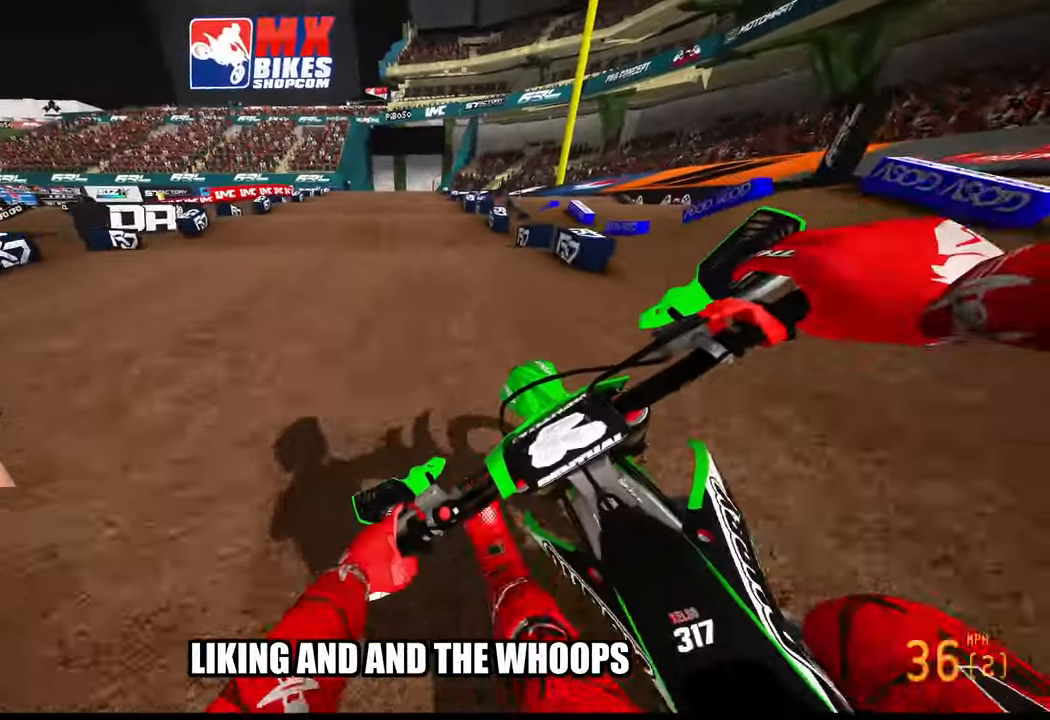
{"buttons": ["R2"], "left_stick": "up", "right_stick": "center", "events": [[100, "R3", "down"], [200, "R3", "up"]]}
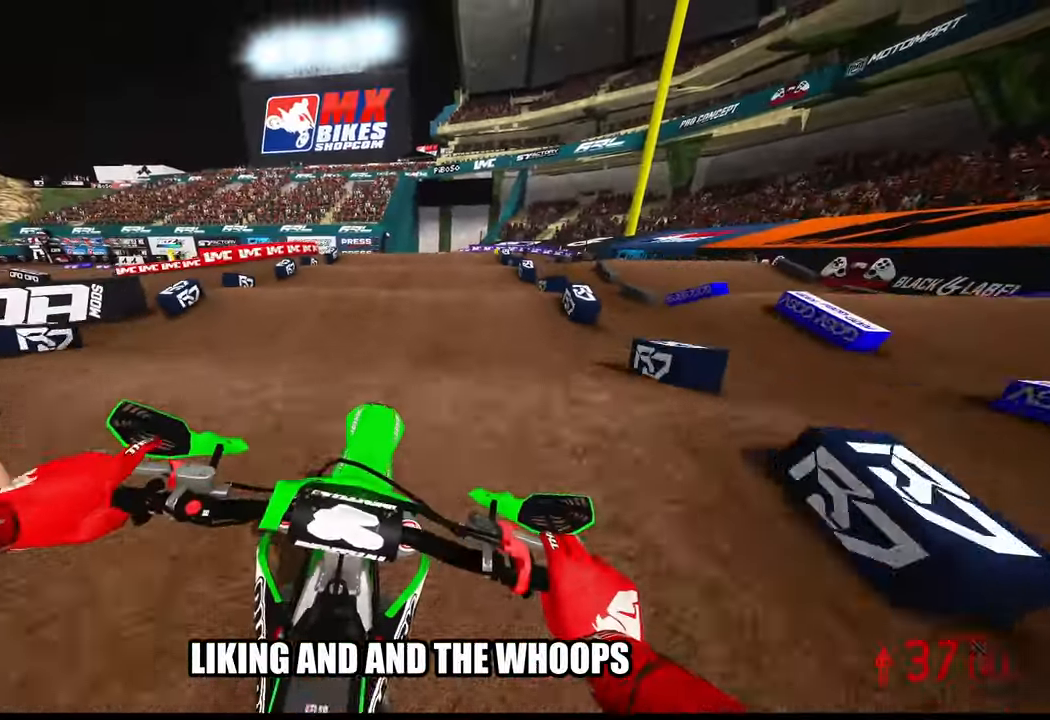
{"buttons": ["R2"], "left_stick": "up", "right_stick": "center", "events": []}
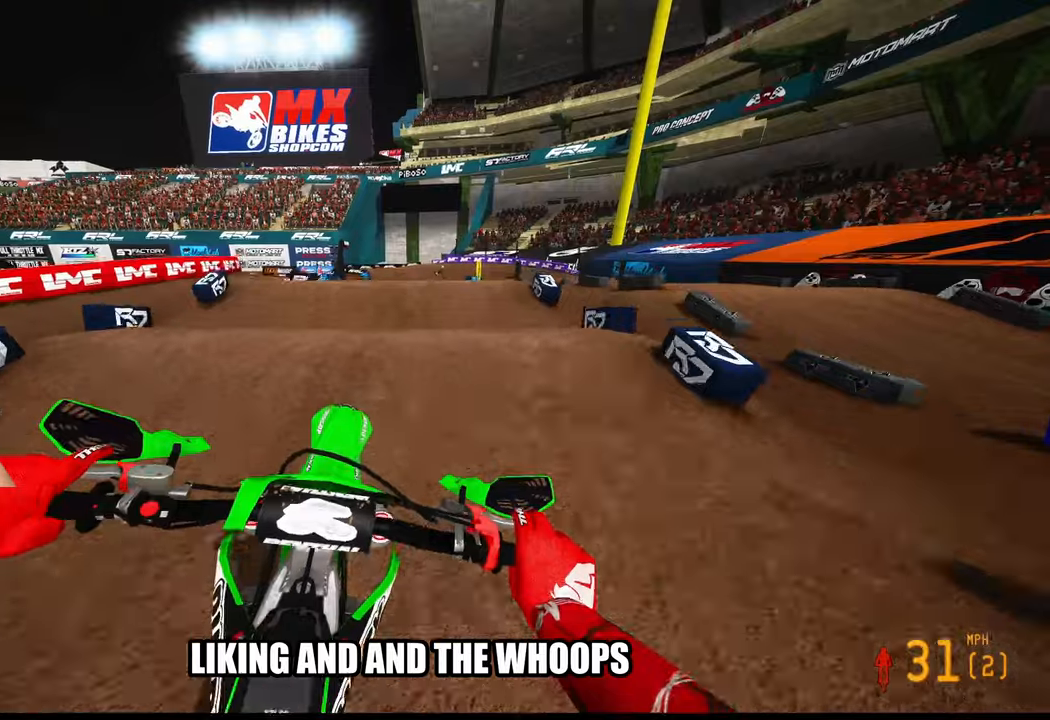
{"buttons": ["R2", "R3"], "left_stick": "up", "right_stick": "center", "events": [[50, "R2", "up"], [217, "R2", "down"], [484, "R3", "down"]]}
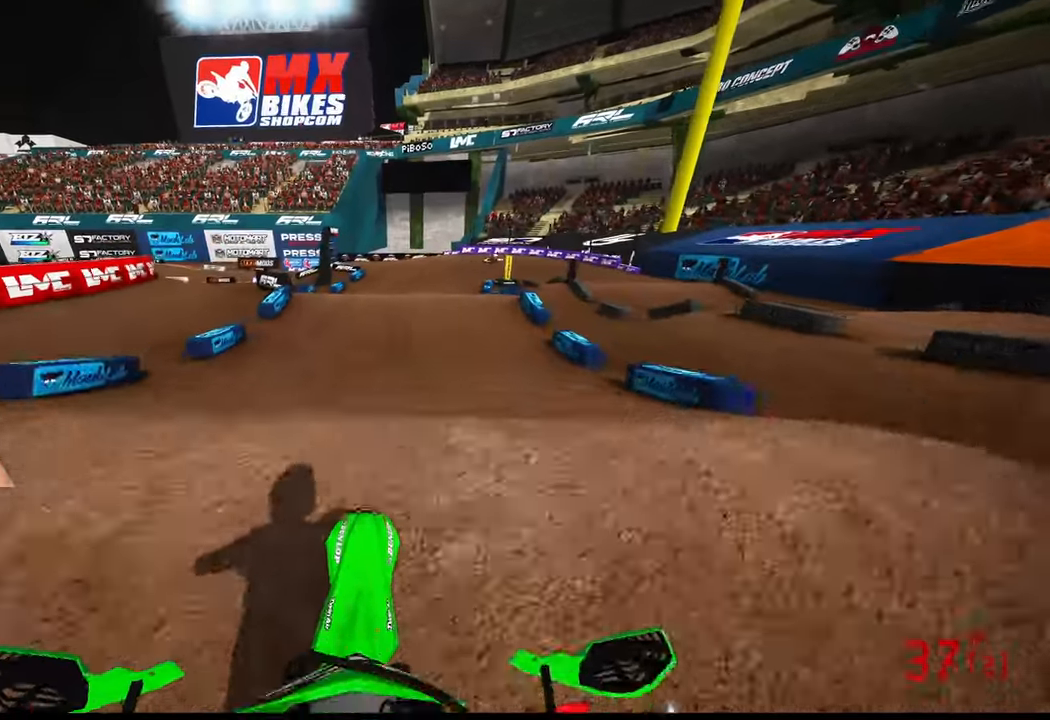
{"buttons": ["R2"], "left_stick": "center", "right_stick": "up", "events": [[67, "R3", "up"], [300, "right_stick", "up"], [467, "left_stick", "center"]]}
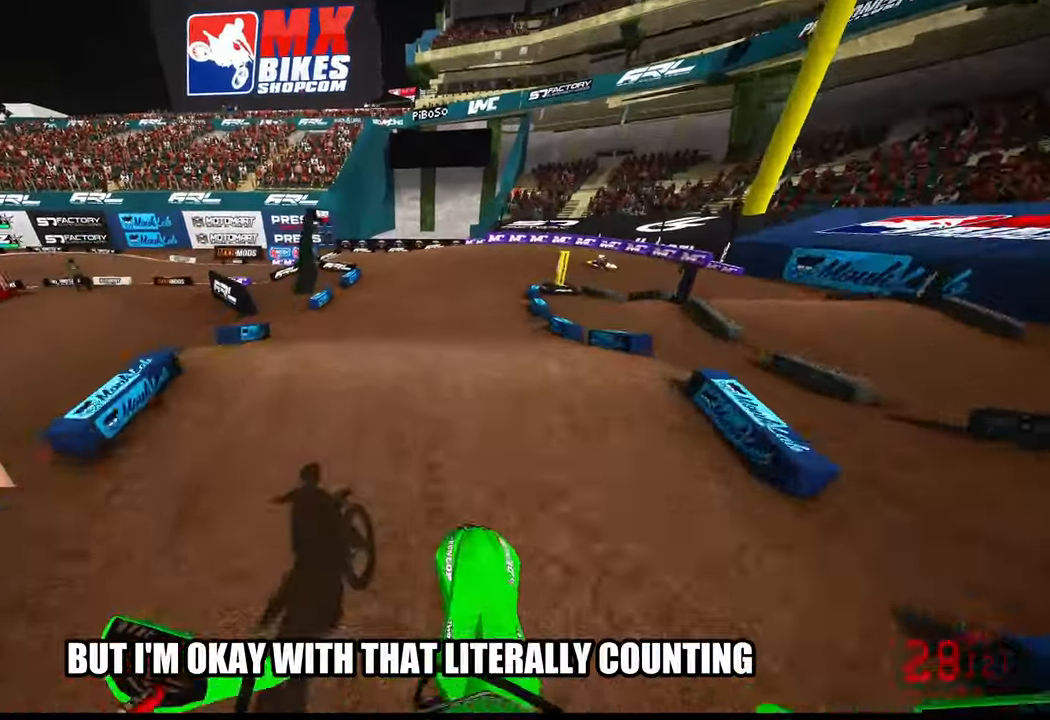
{"buttons": ["R2"], "left_stick": "up", "right_stick": "up", "events": [[50, "left_stick", "right"], [267, "left_stick", "up"], [350, "R3", "down"], [450, "R3", "up"]]}
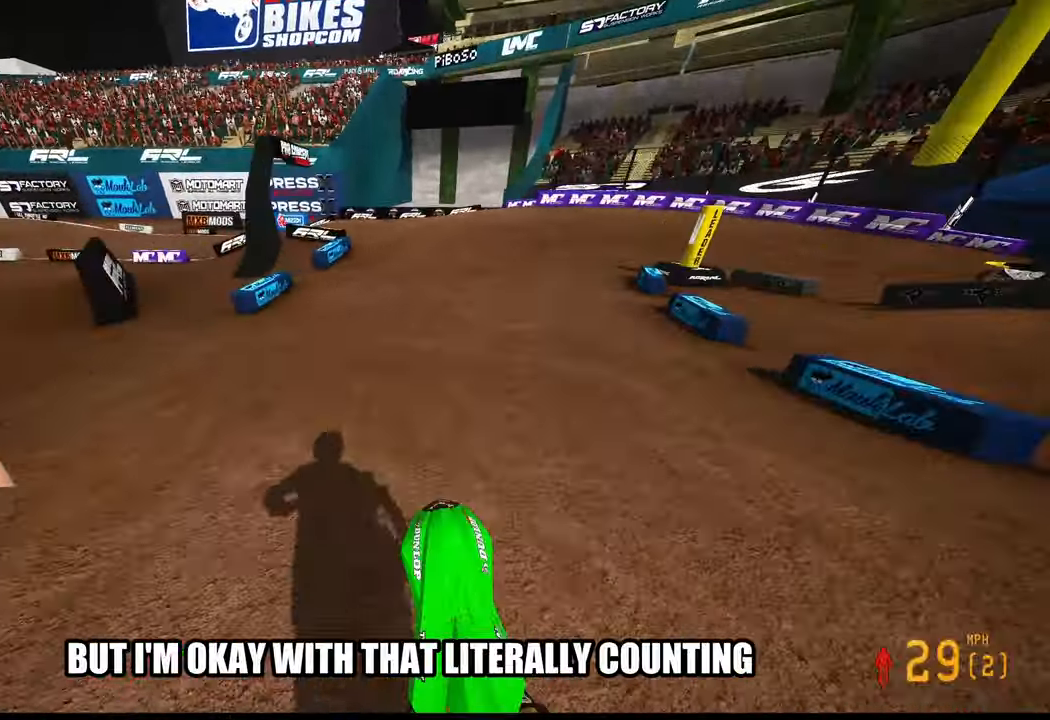
{"buttons": ["R2"], "left_stick": "up-right", "right_stick": "left", "events": [[134, "left_stick", "up-right"], [217, "R3", "down"], [217, "right_stick", "up-left"], [334, "R3", "up"], [334, "right_stick", "left"]]}
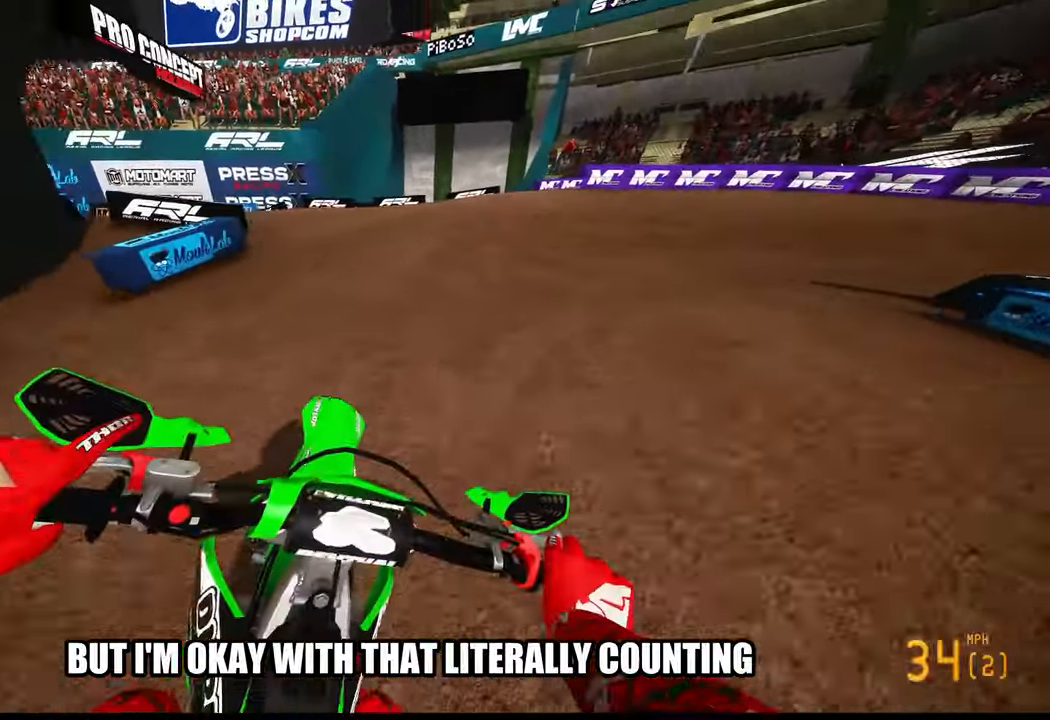
{"buttons": ["R2"], "left_stick": "up-right", "right_stick": "left", "events": []}
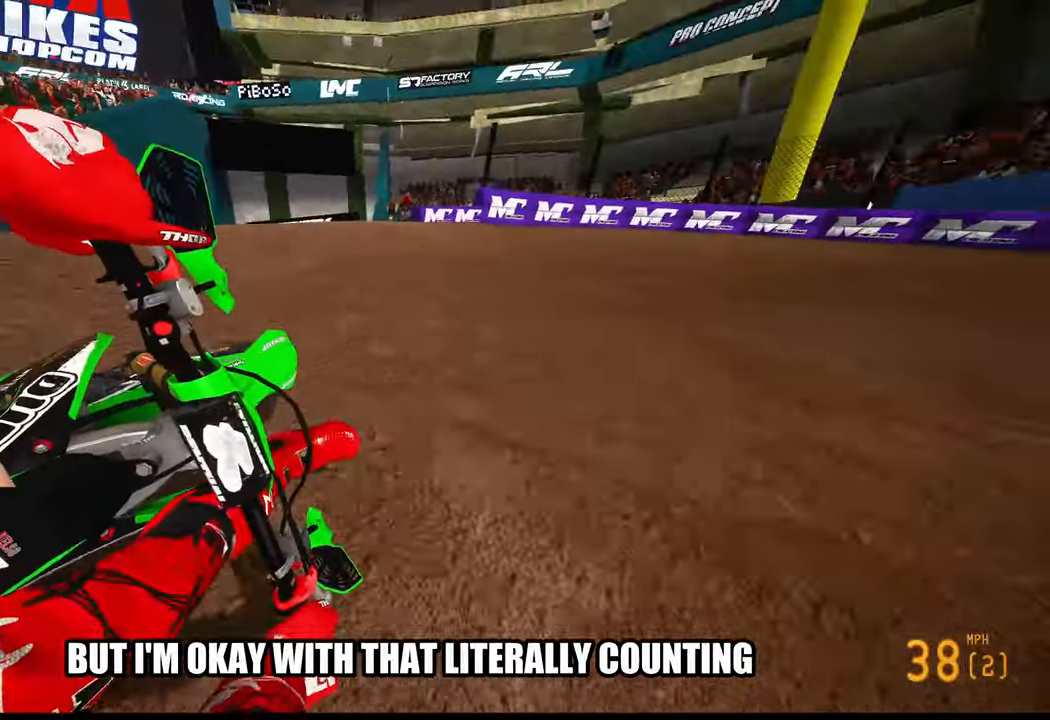
{"buttons": [], "left_stick": "up-right", "right_stick": "down-left", "events": [[184, "R2", "up"], [250, "right_stick", "down-left"]]}
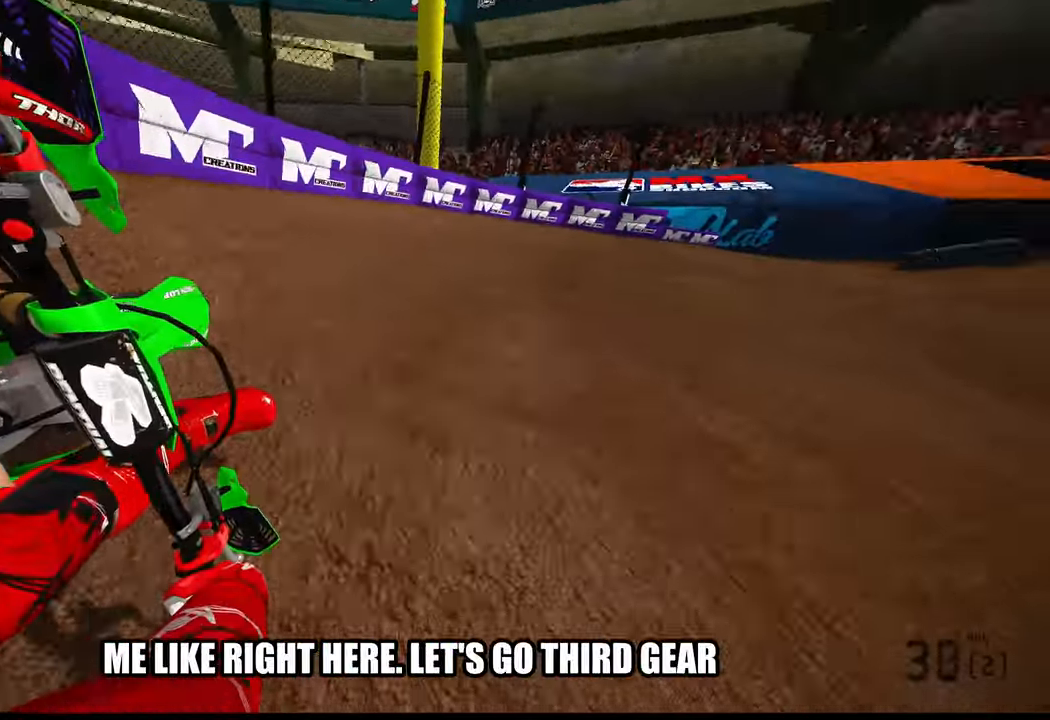
{"buttons": ["R2"], "left_stick": "up-right", "right_stick": "down-left", "events": [[267, "R2", "down"]]}
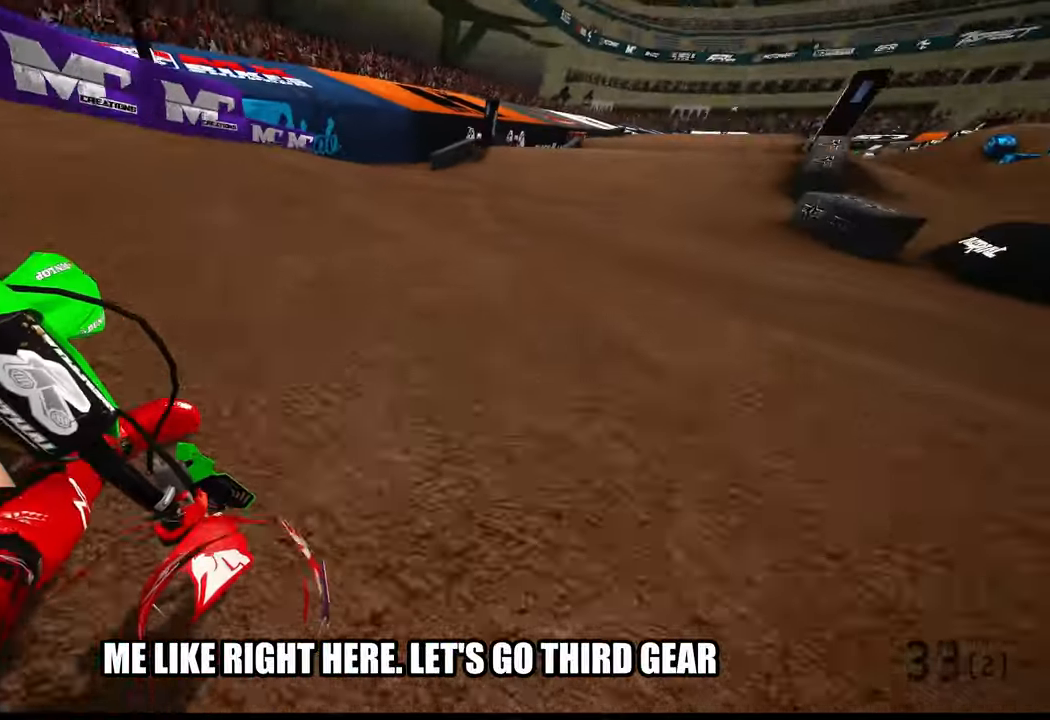
{"buttons": ["R2"], "left_stick": "center", "right_stick": "center", "events": [[100, "left_stick", "up"], [150, "right_stick", "center"], [200, "left_stick", "up-left"], [467, "left_stick", "center"]]}
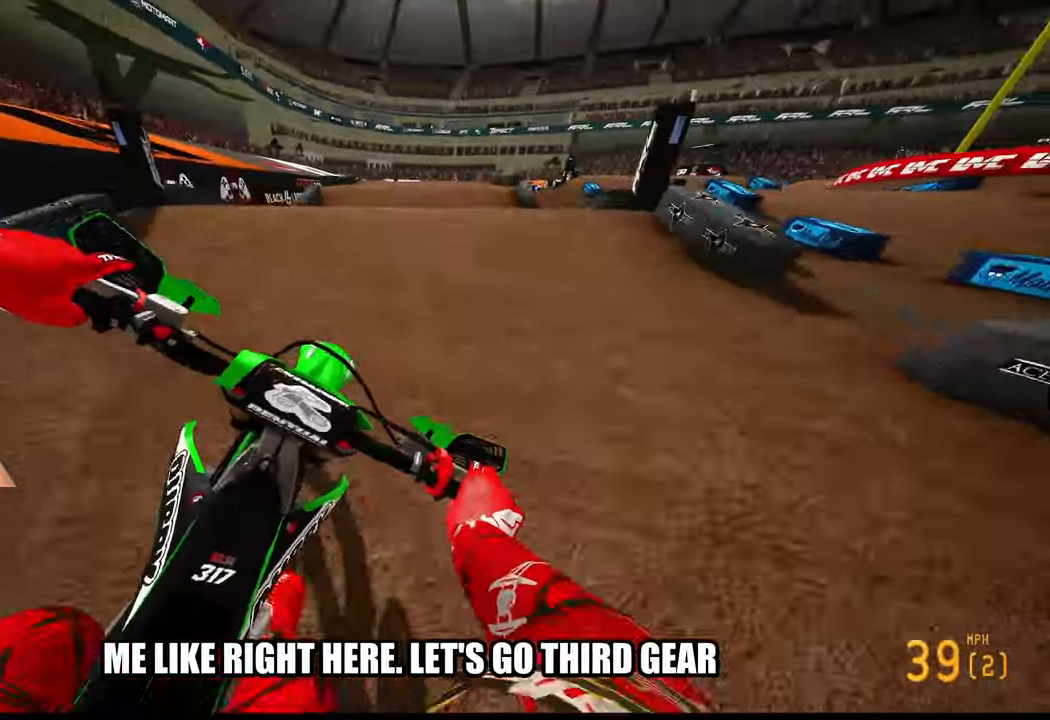
{"buttons": ["R2"], "left_stick": "center", "right_stick": "up", "events": [[250, "right_stick", "up"]]}
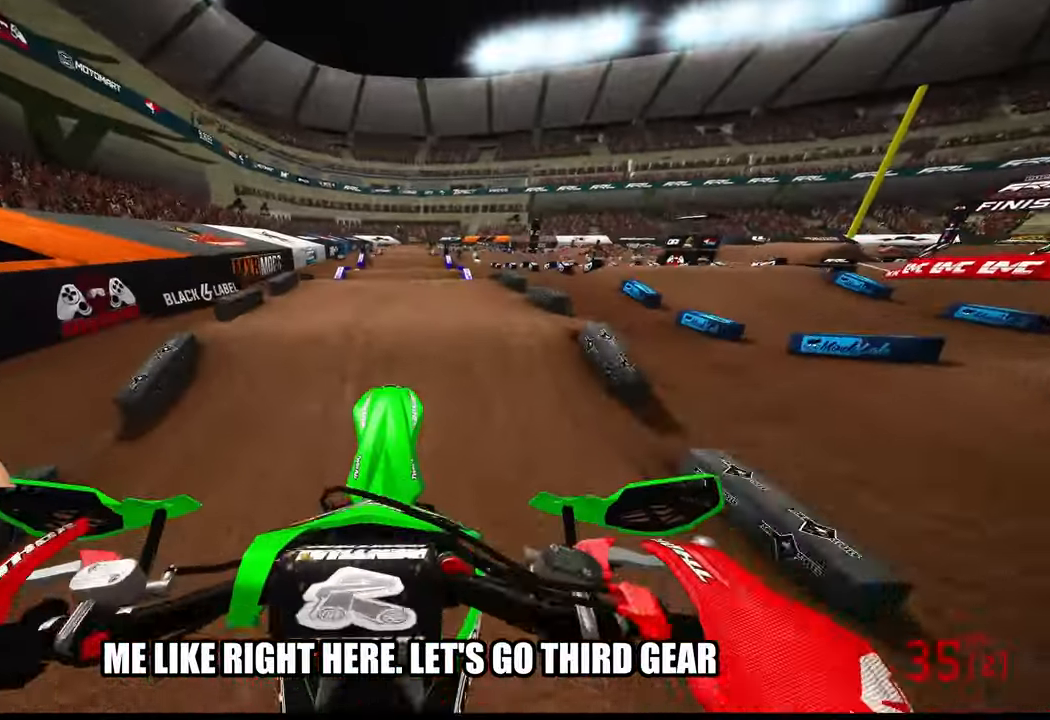
{"buttons": ["R2"], "left_stick": "up-left", "right_stick": "down", "events": [[100, "right_stick", "center"], [250, "R2", "up"], [284, "right_stick", "down-left"], [300, "left_stick", "up-left"], [350, "right_stick", "down"], [417, "R2", "down"]]}
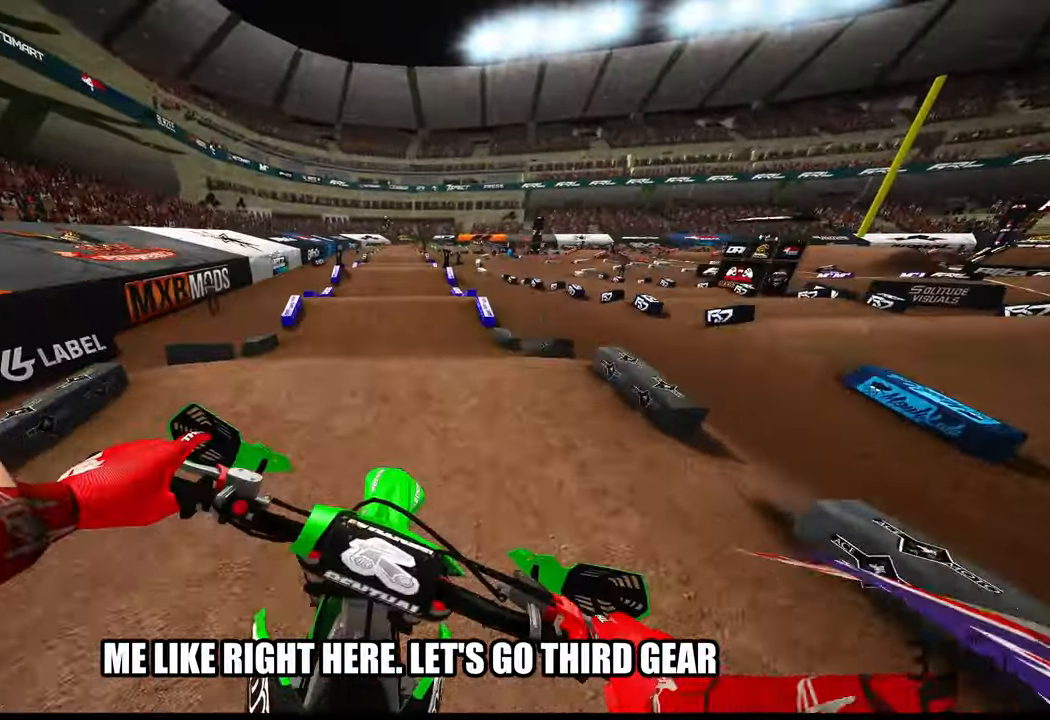
{"buttons": ["R2"], "left_stick": "center", "right_stick": "center", "events": [[216, "left_stick", "center"], [500, "right_stick", "center"]]}
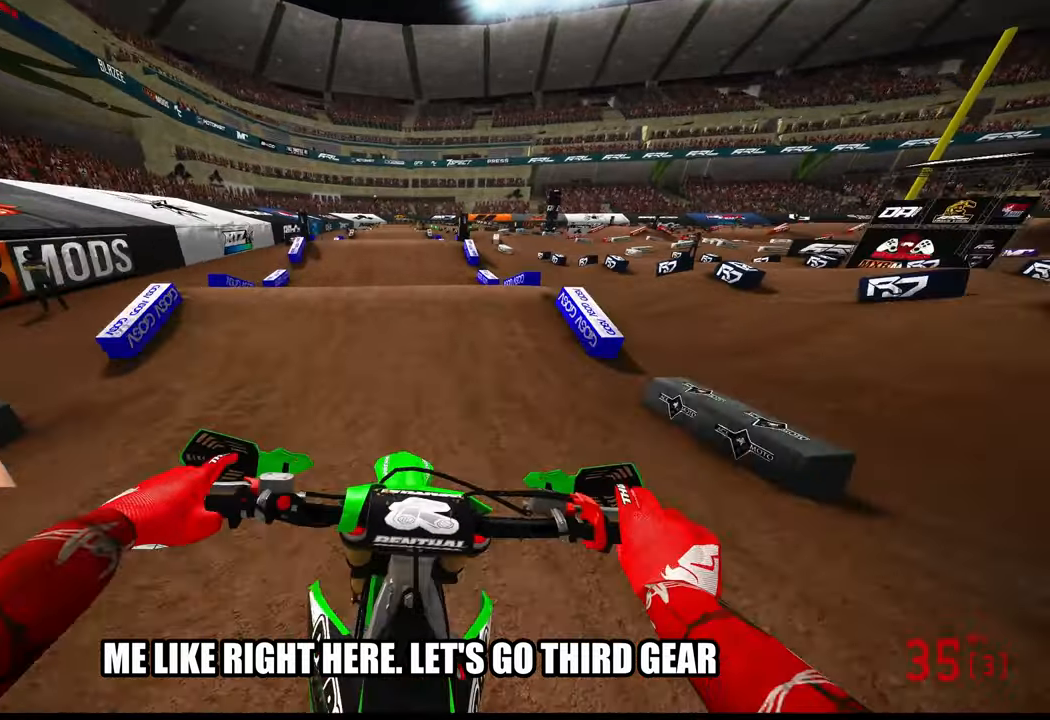
{"buttons": ["R2"], "left_stick": "center", "right_stick": "up", "events": [[266, "right_stick", "up"]]}
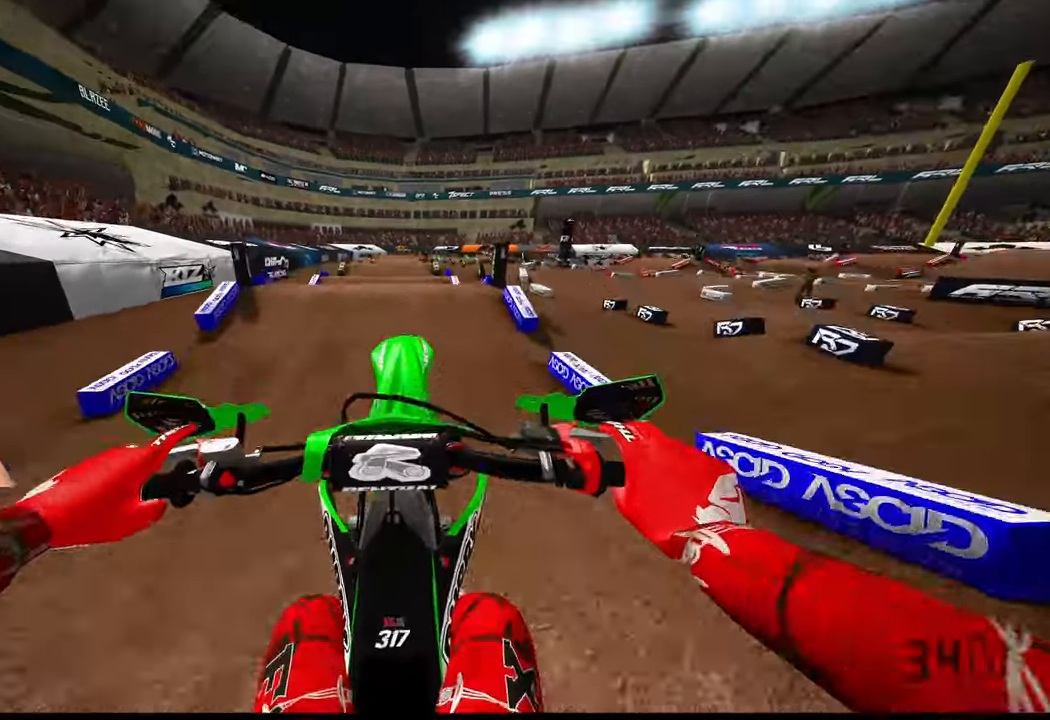
{"buttons": [], "left_stick": "up", "right_stick": "center", "events": [[250, "left_stick", "up-left"], [416, "left_stick", "up"], [483, "right_stick", "center"], [500, "R2", "up"]]}
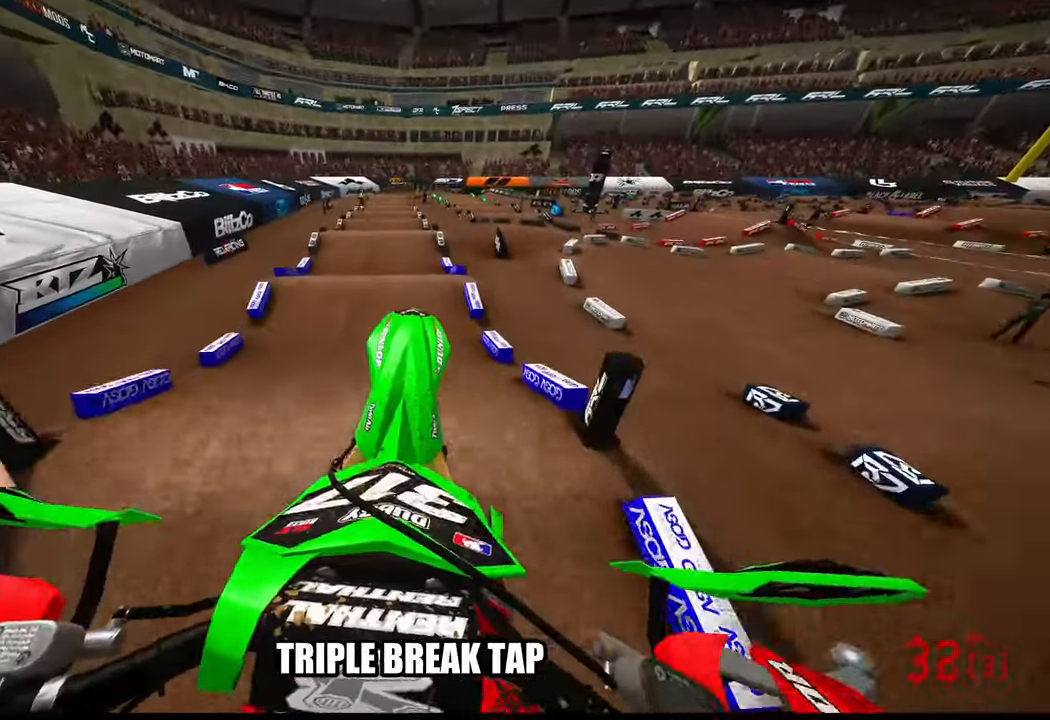
{"buttons": ["R2"], "left_stick": "up", "right_stick": "down-left", "events": [[16, "L2", "down"], [33, "right_stick", "down-left"], [300, "L2", "up"], [366, "R2", "down"]]}
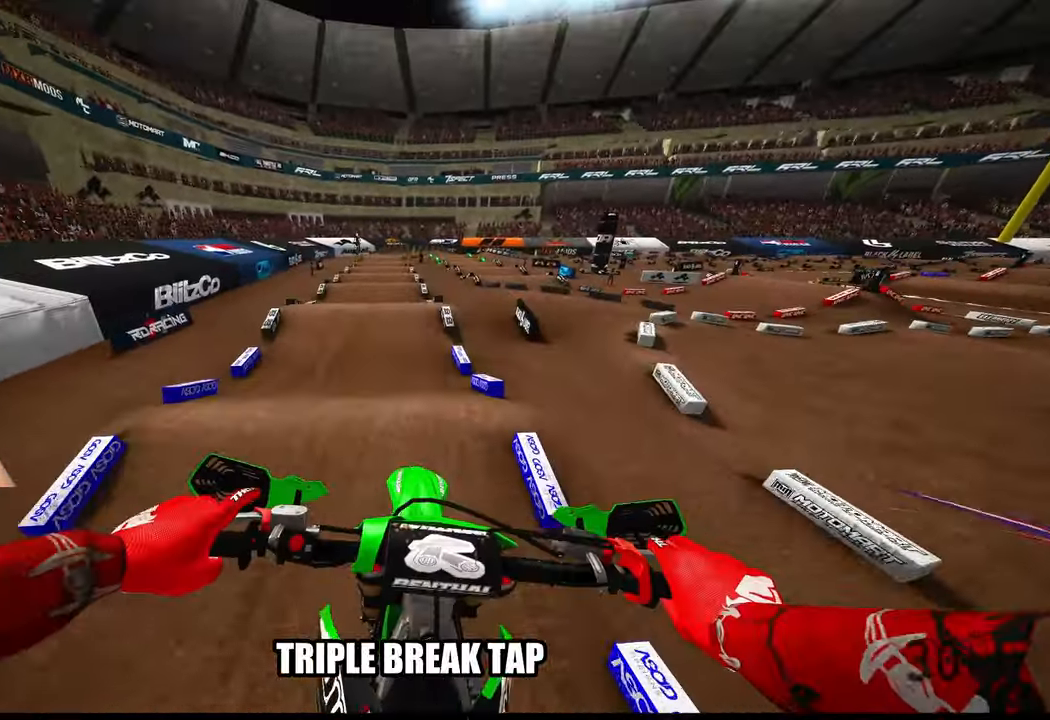
{"buttons": ["R2"], "left_stick": "up", "right_stick": "down-left", "events": []}
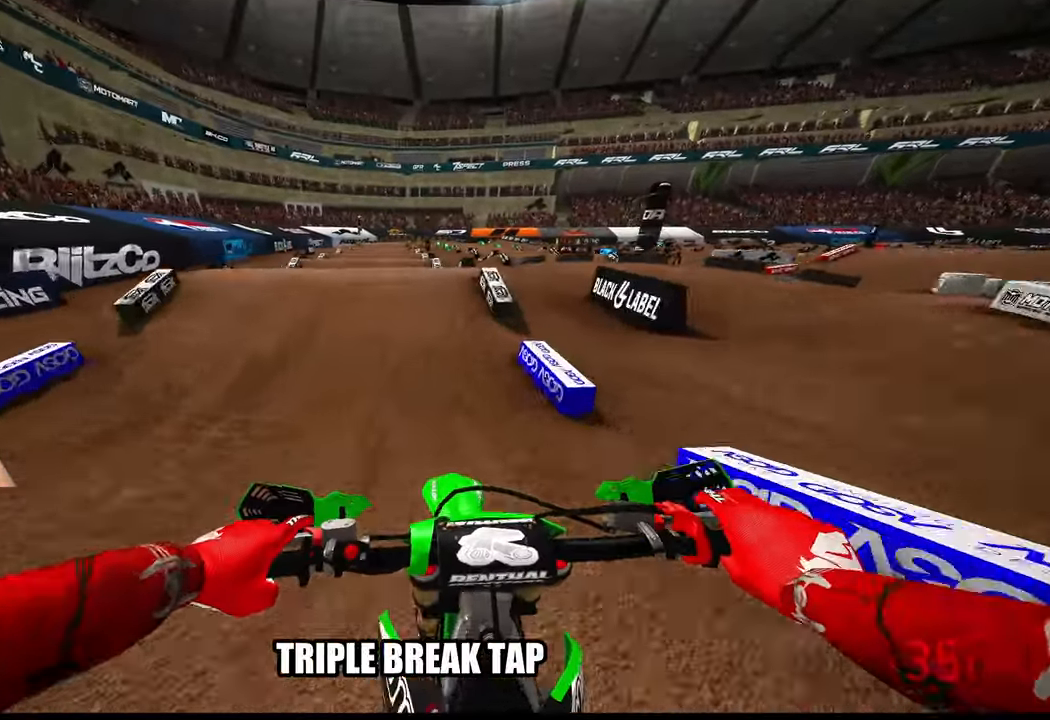
{"buttons": ["R2"], "left_stick": "up-left", "right_stick": "up", "events": [[66, "right_stick", "center"], [150, "right_stick", "up"], [350, "left_stick", "up-left"]]}